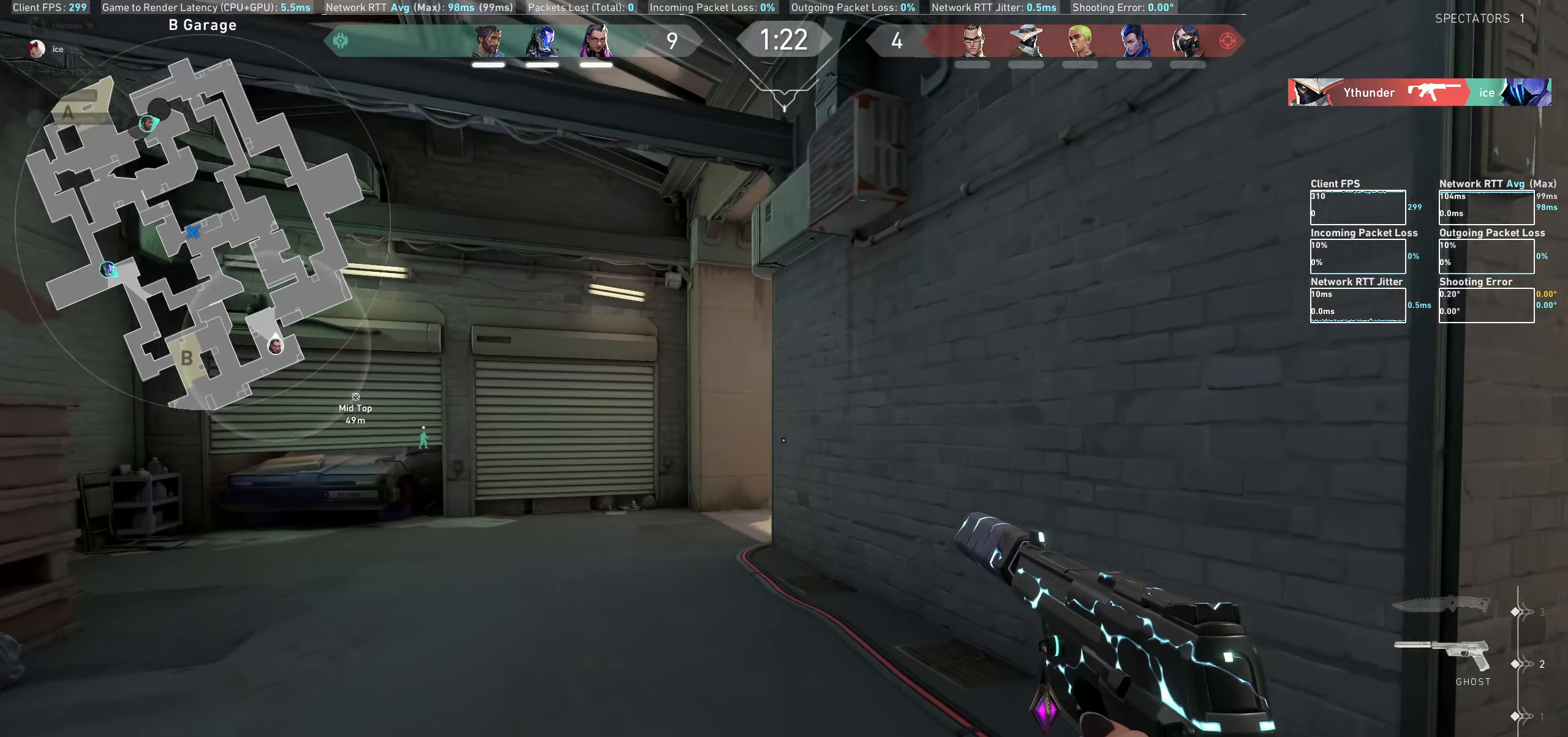
Gameplay with keyboard and mouse; each line is a JSON object with the keys and mouse buttons held at the frame after it. "events" lists presses ("down") and releases ("up") of "a", "ctrl", "d", "e", "q", "s", "shift", "space", "w", "mouse_left", "mouse_wheel", "mouse_right", "mouse_mb4" and "mouse_mb5" between this image and that frame as [ms after this image, input, new state], when the widget could be followed in between. "mouse_left", "mouse_wheel", "mouse_right", "mouse_mb4", "mouse_mb5" = the "left", "wheel", "right", "mb4", "mb5" buttons of the "mouse" list. No other keys are recorded. "wheel" means that the mouse wheel is clicked or scrolled. Not read: mouse_move.
{"keys": ["a", "w"], "mouse": [], "events": [[33, "a", "down"]]}
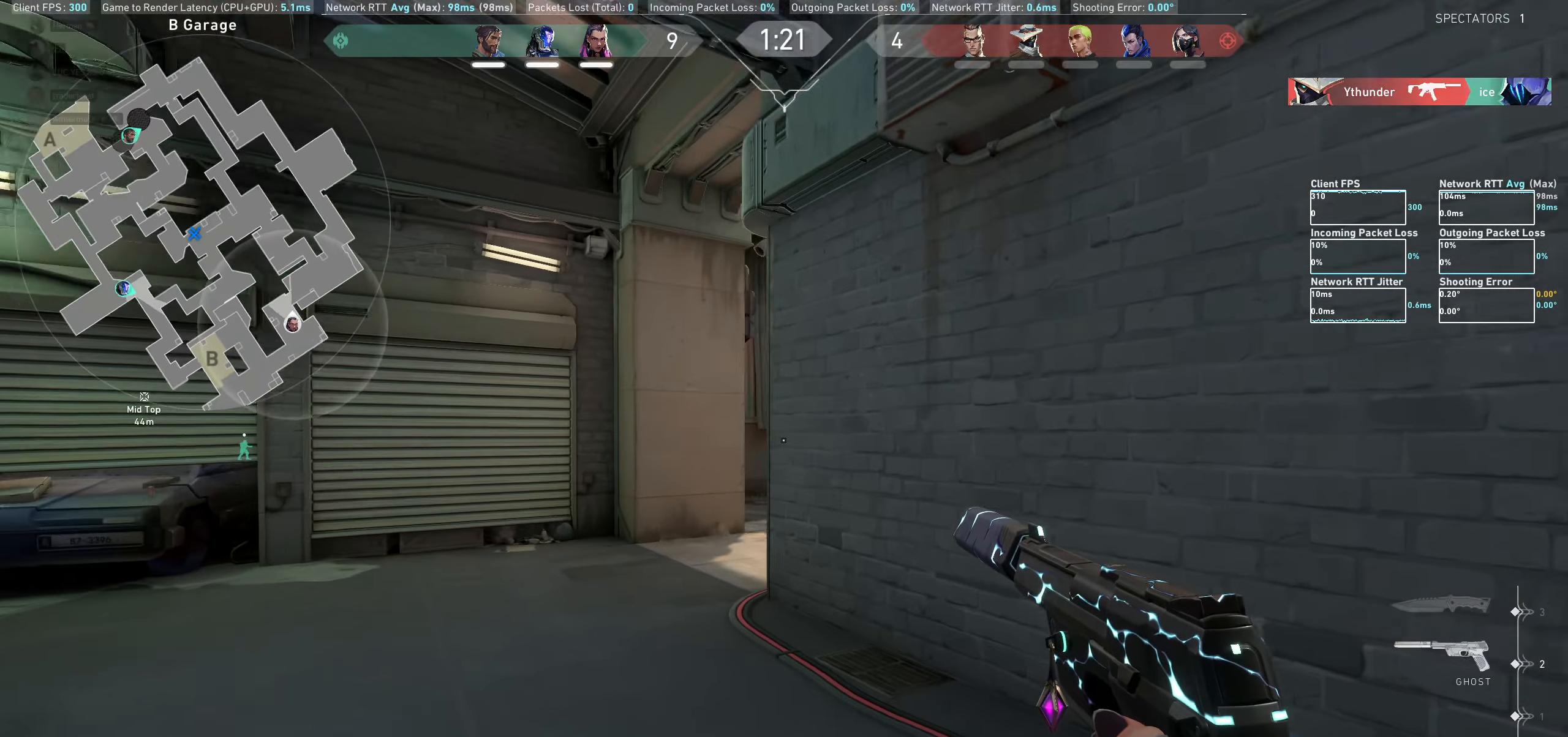
{"keys": ["a", "w"], "mouse": [], "events": []}
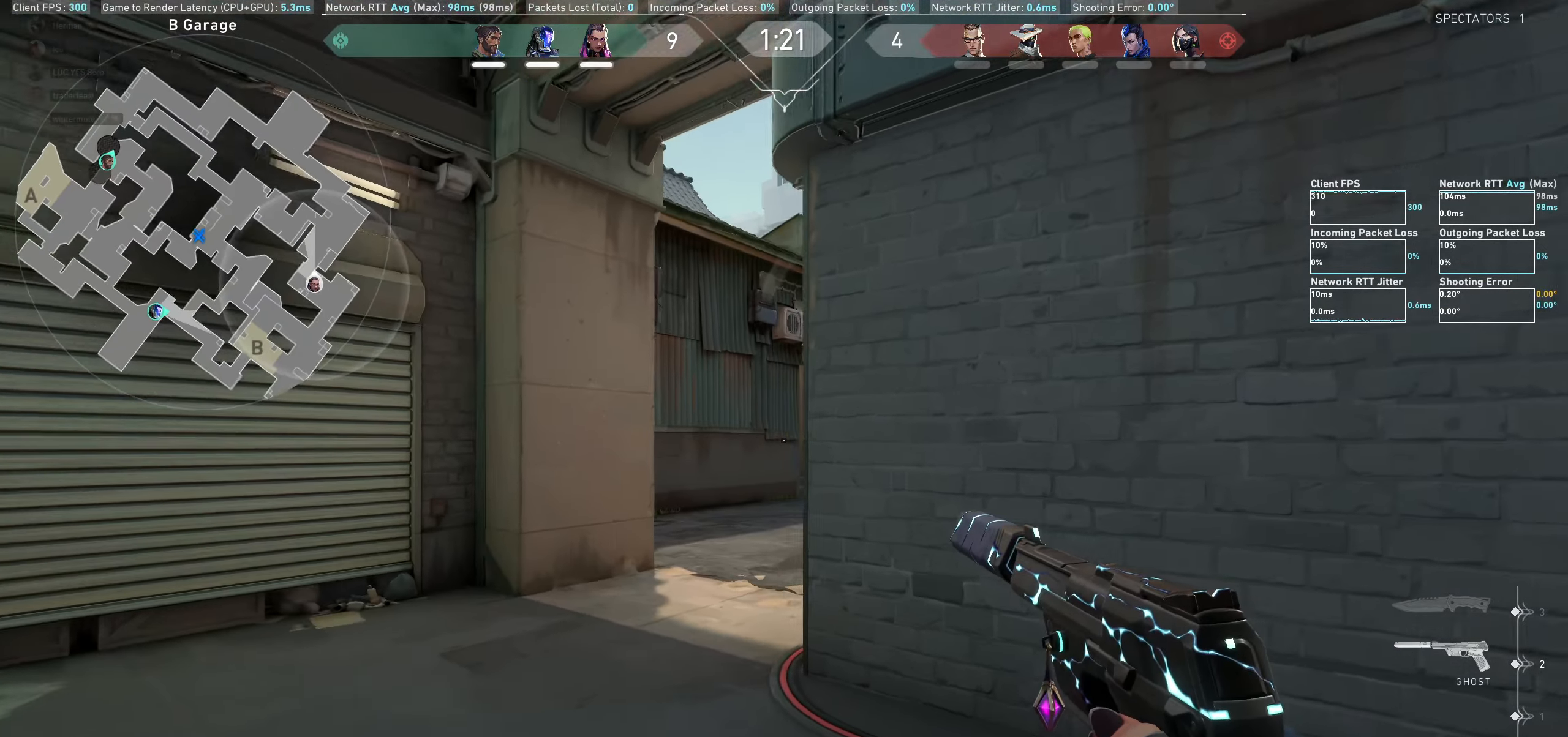
{"keys": ["w"], "mouse": [], "events": [[284, "a", "up"]]}
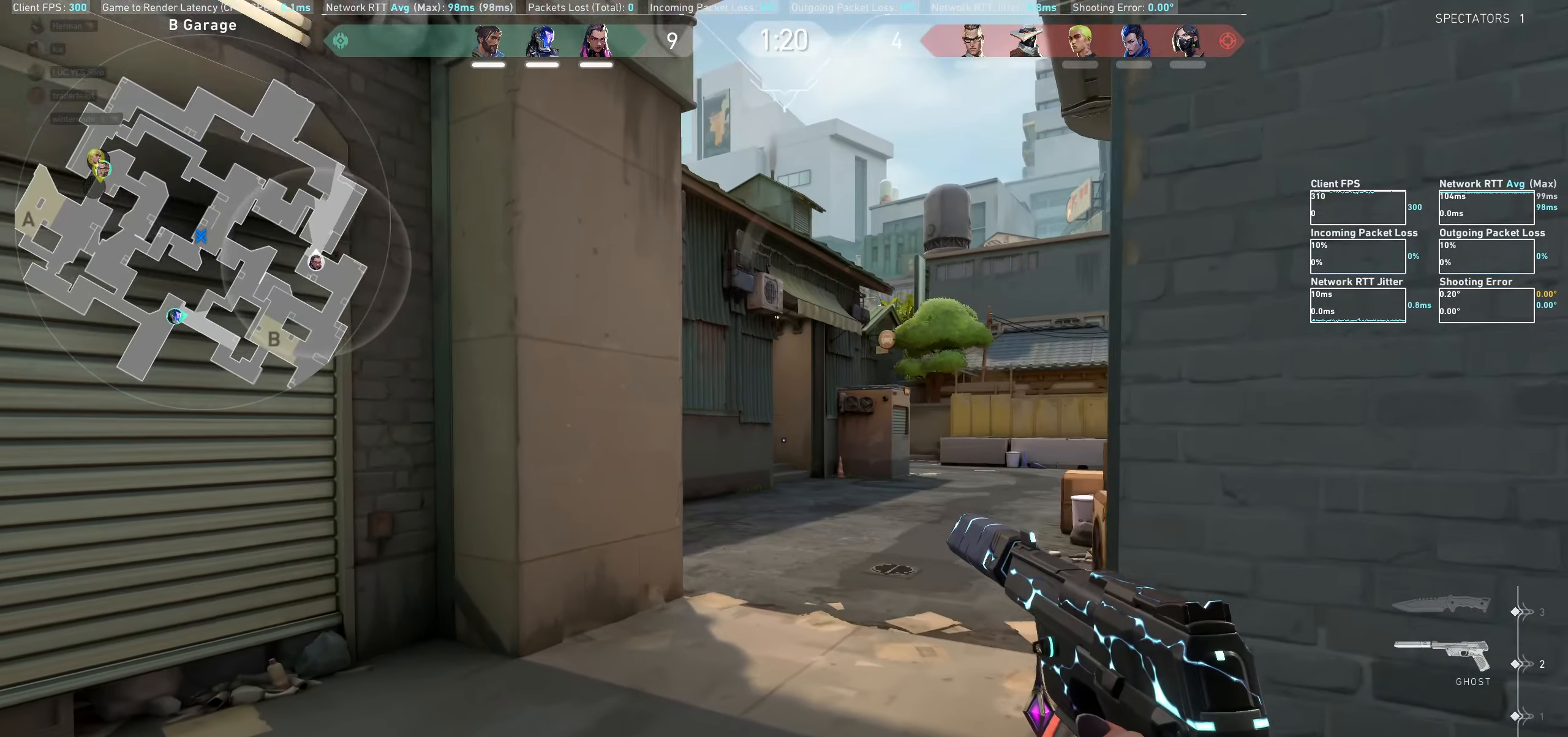
{"keys": ["w"], "mouse": [], "events": []}
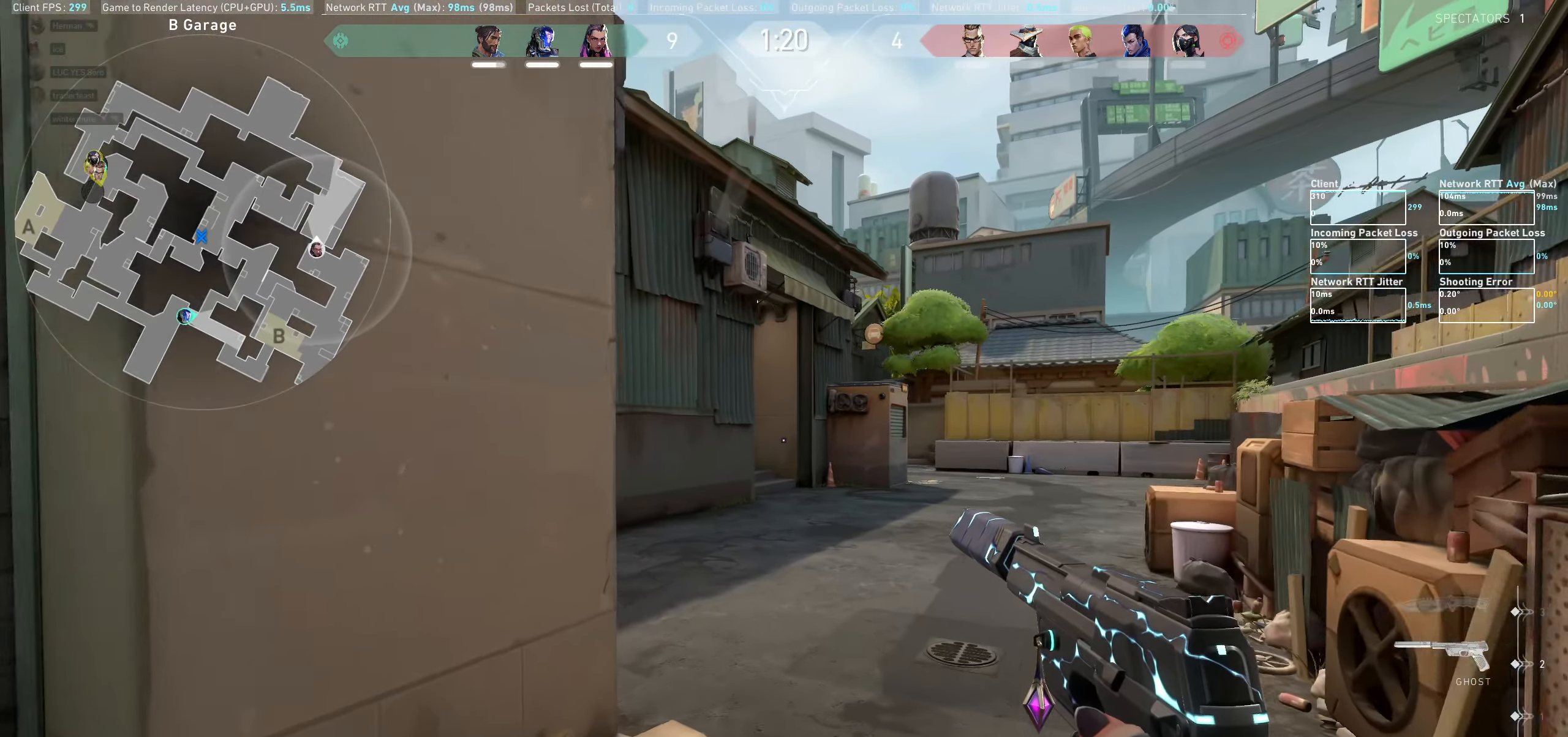
{"keys": ["w"], "mouse": [], "events": []}
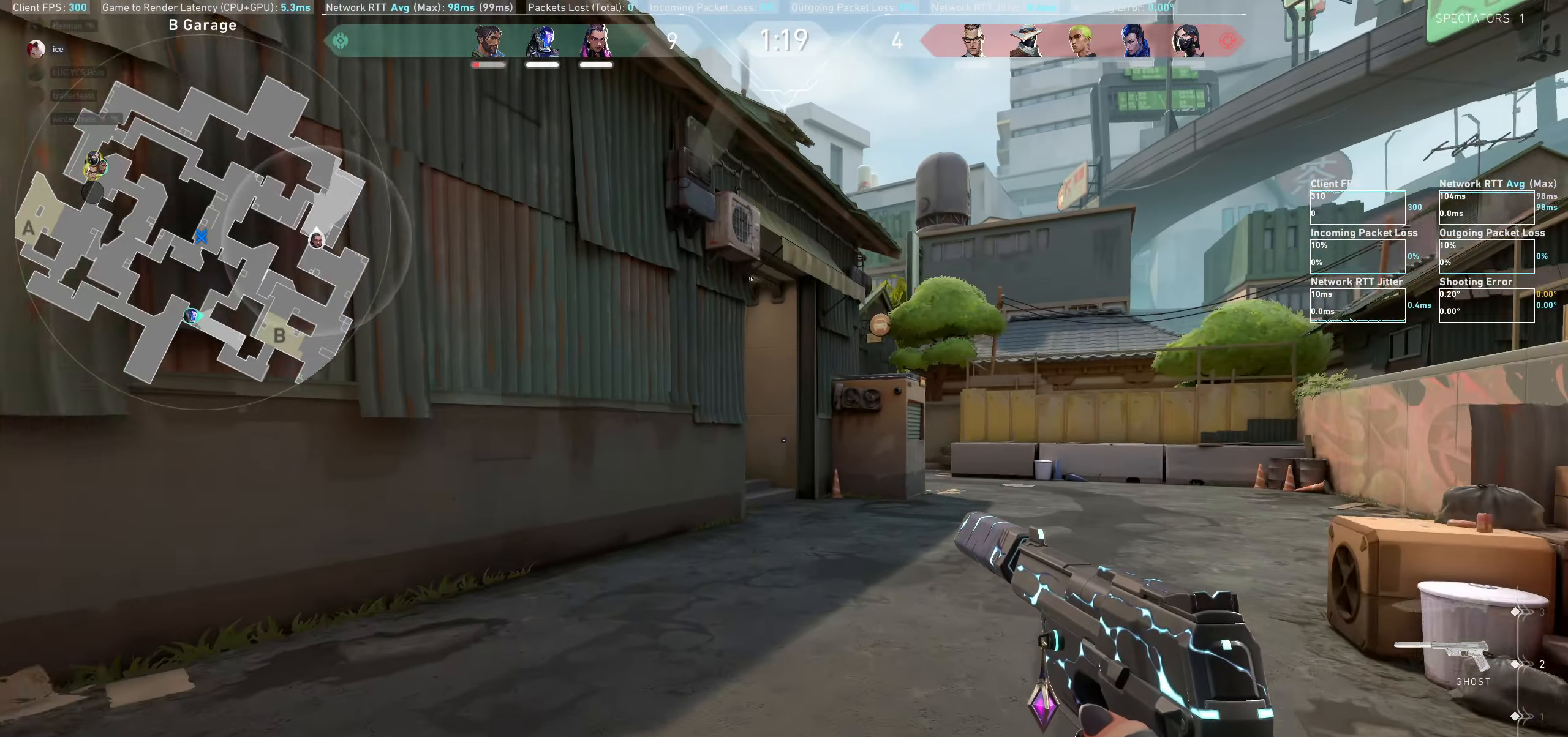
{"keys": ["w"], "mouse": [], "events": []}
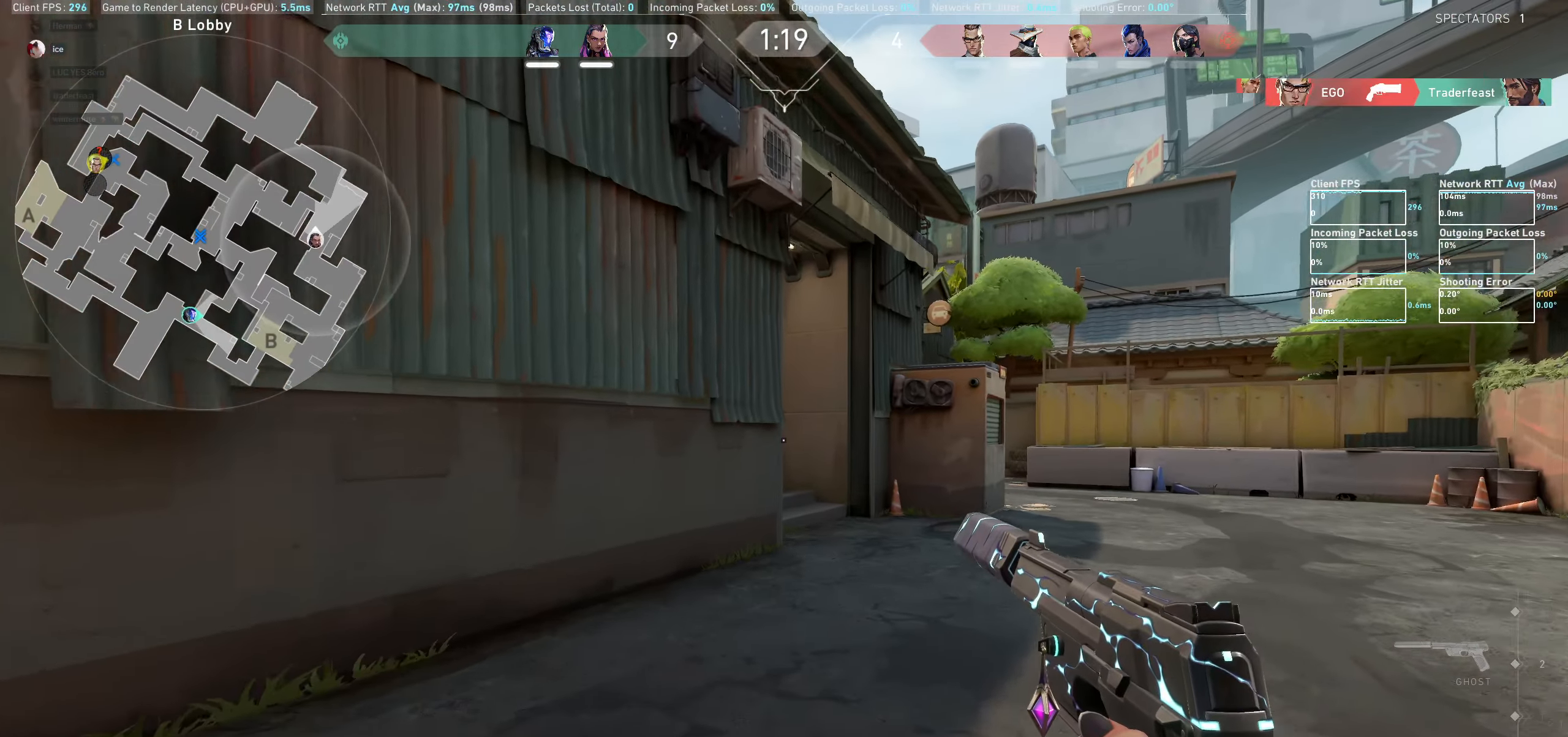
{"keys": ["d", "w"], "mouse": [], "events": [[500, "d", "down"]]}
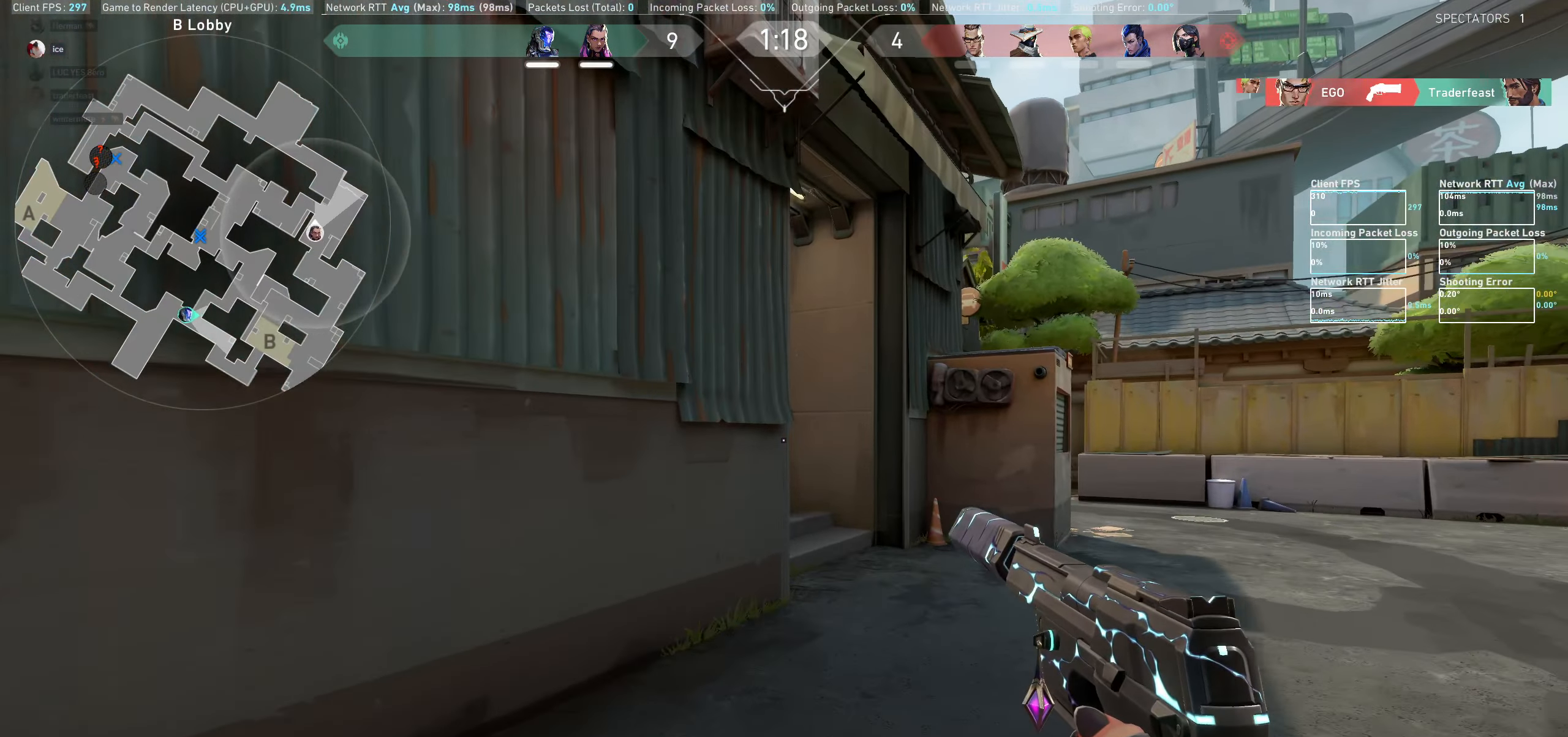
{"keys": ["d", "w"], "mouse": [], "events": [[184, "d", "up"], [417, "d", "down"]]}
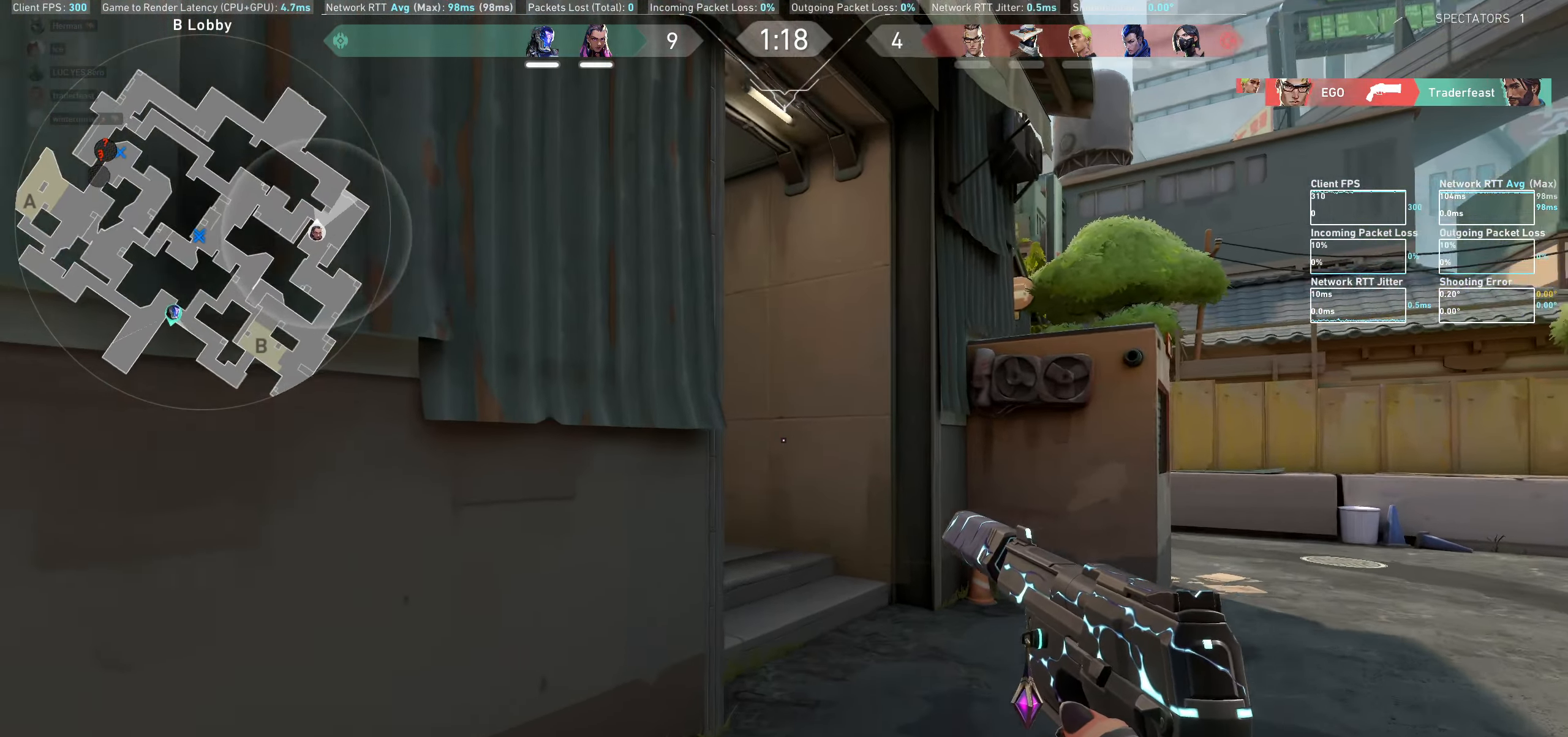
{"keys": ["w"], "mouse": [], "events": [[100, "d", "up"], [250, "d", "down"], [417, "d", "up"]]}
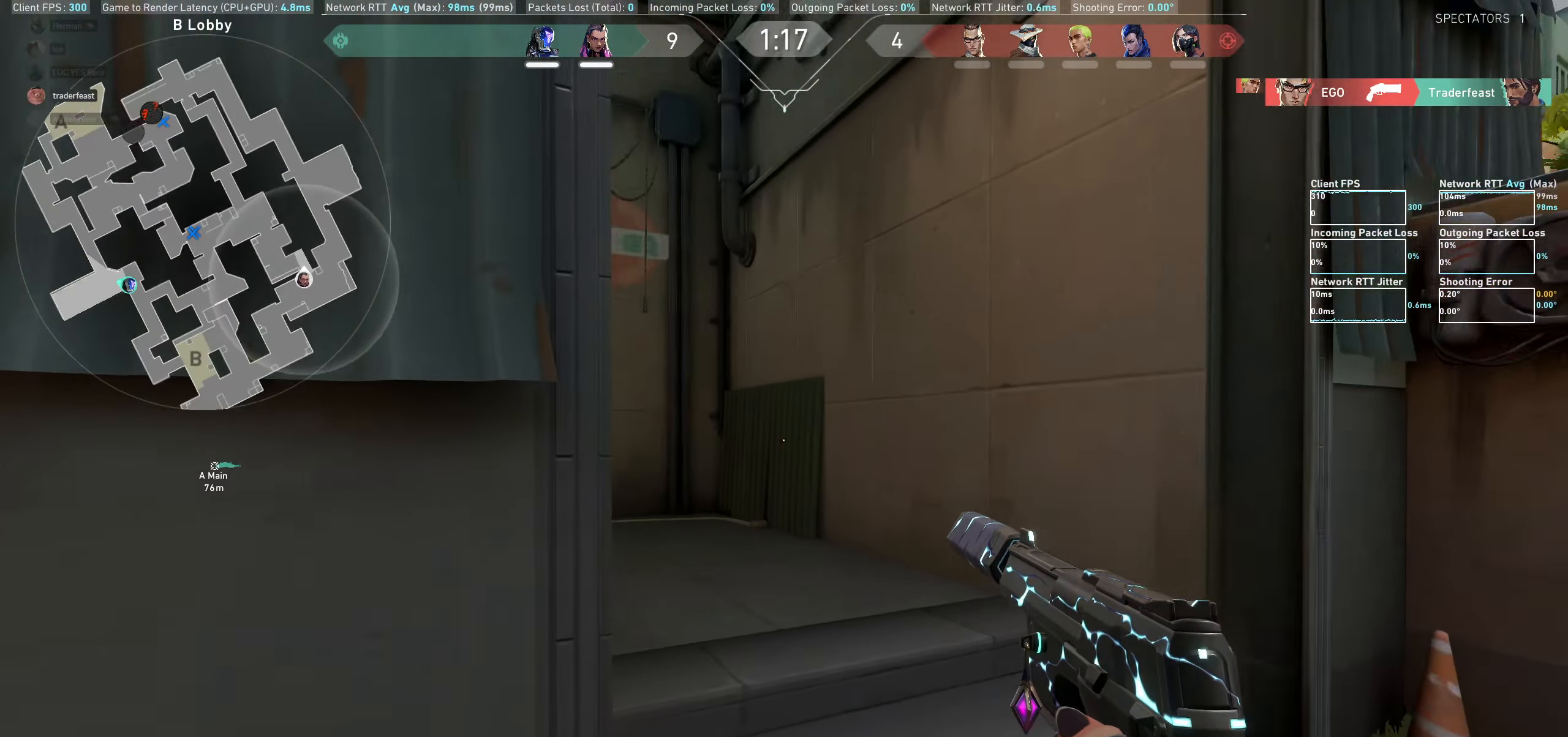
{"keys": ["d", "w"], "mouse": [], "events": [[434, "d", "down"]]}
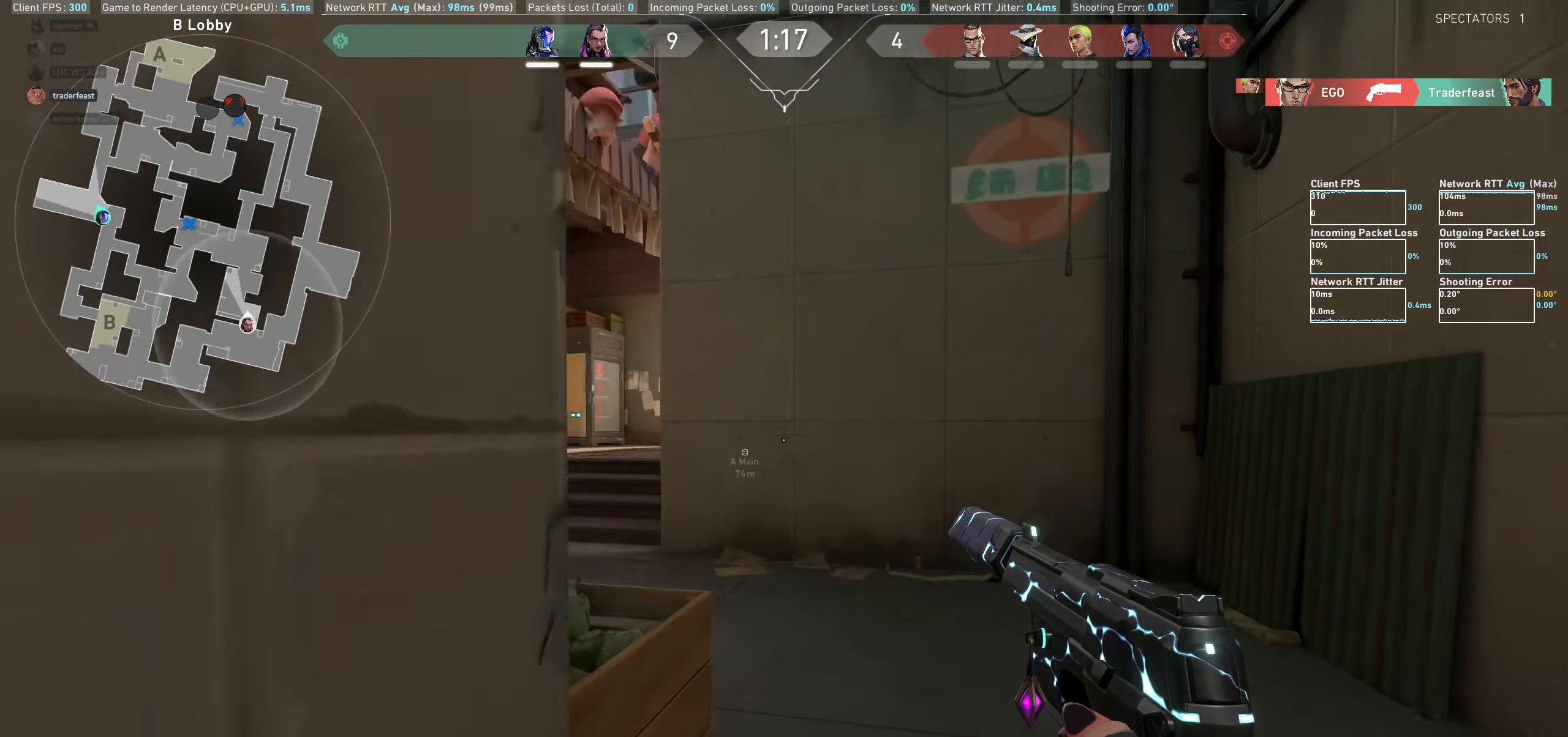
{"keys": ["a", "w"], "mouse": [], "events": [[100, "d", "up"], [433, "a", "down"]]}
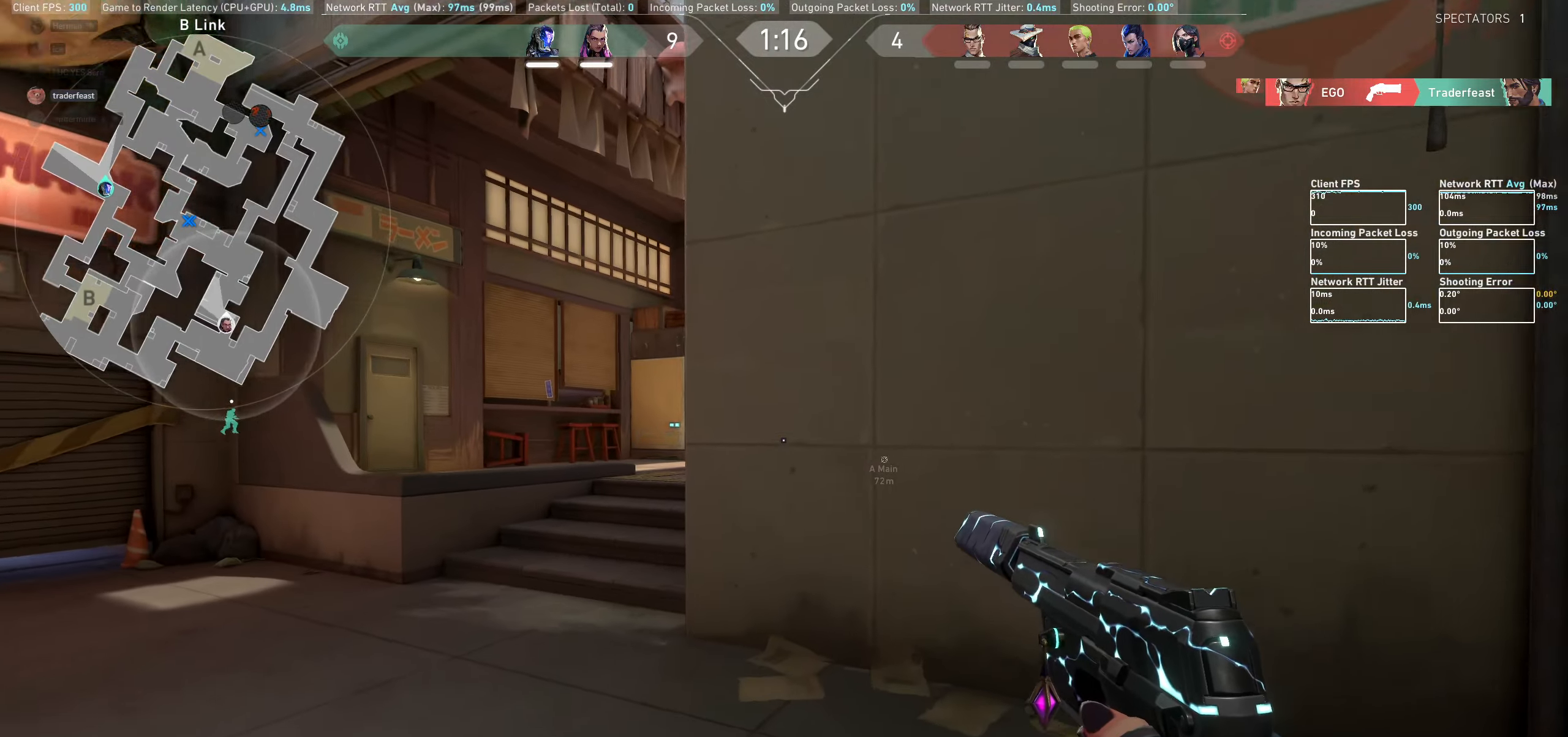
{"keys": ["w"], "mouse": [], "events": [[166, "w", "up"], [283, "w", "down"], [450, "a", "up"]]}
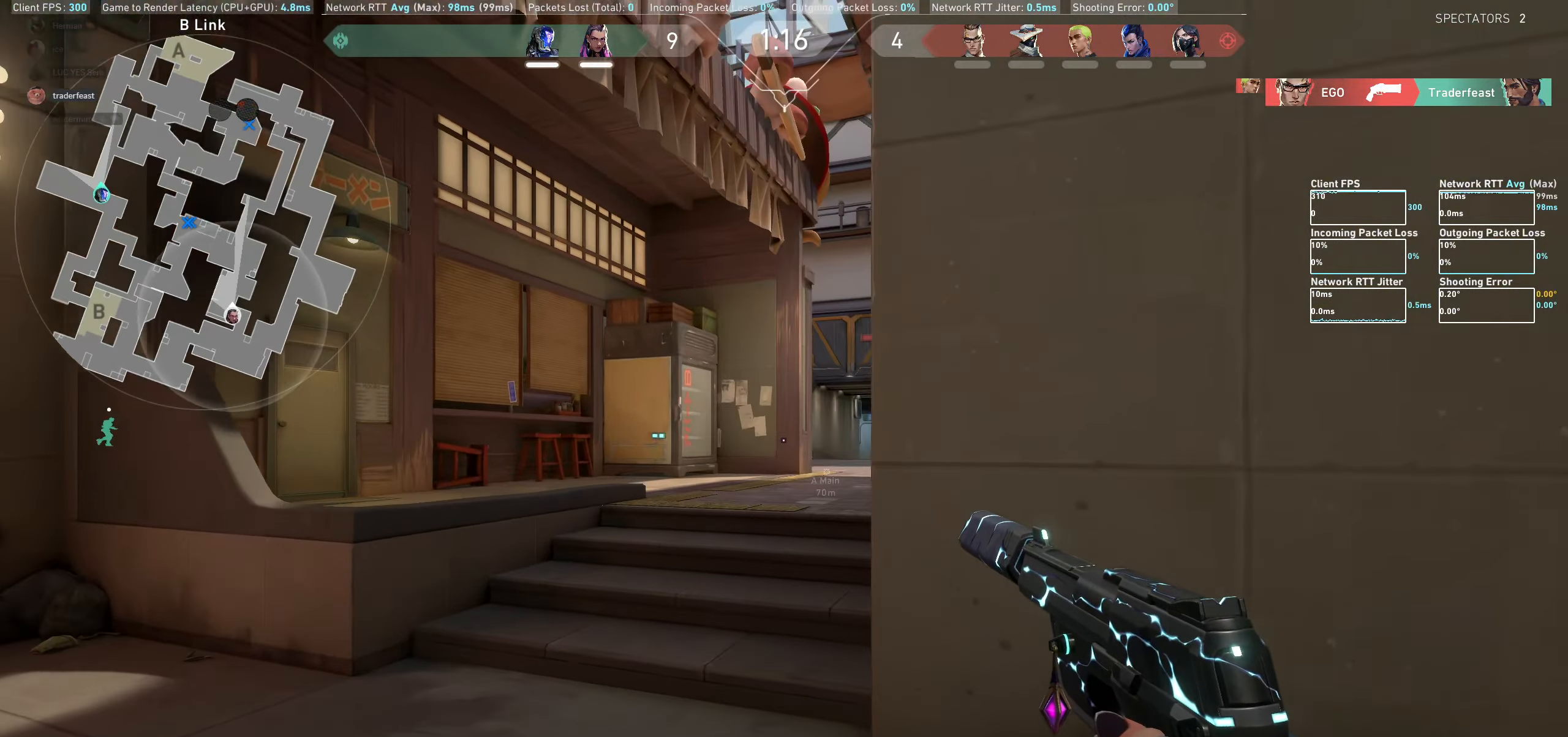
{"keys": ["w"], "mouse": [], "events": []}
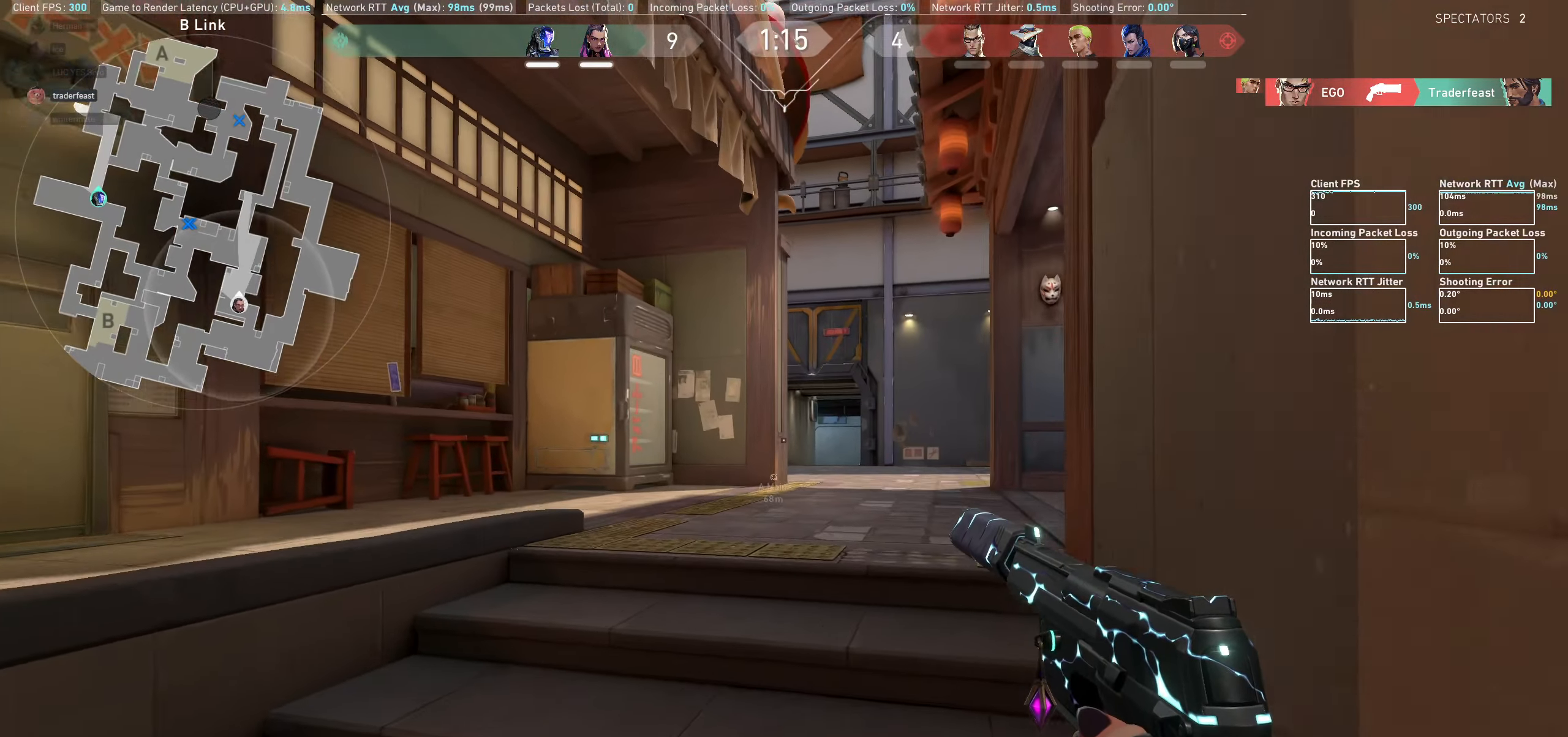
{"keys": ["w"], "mouse": [], "events": []}
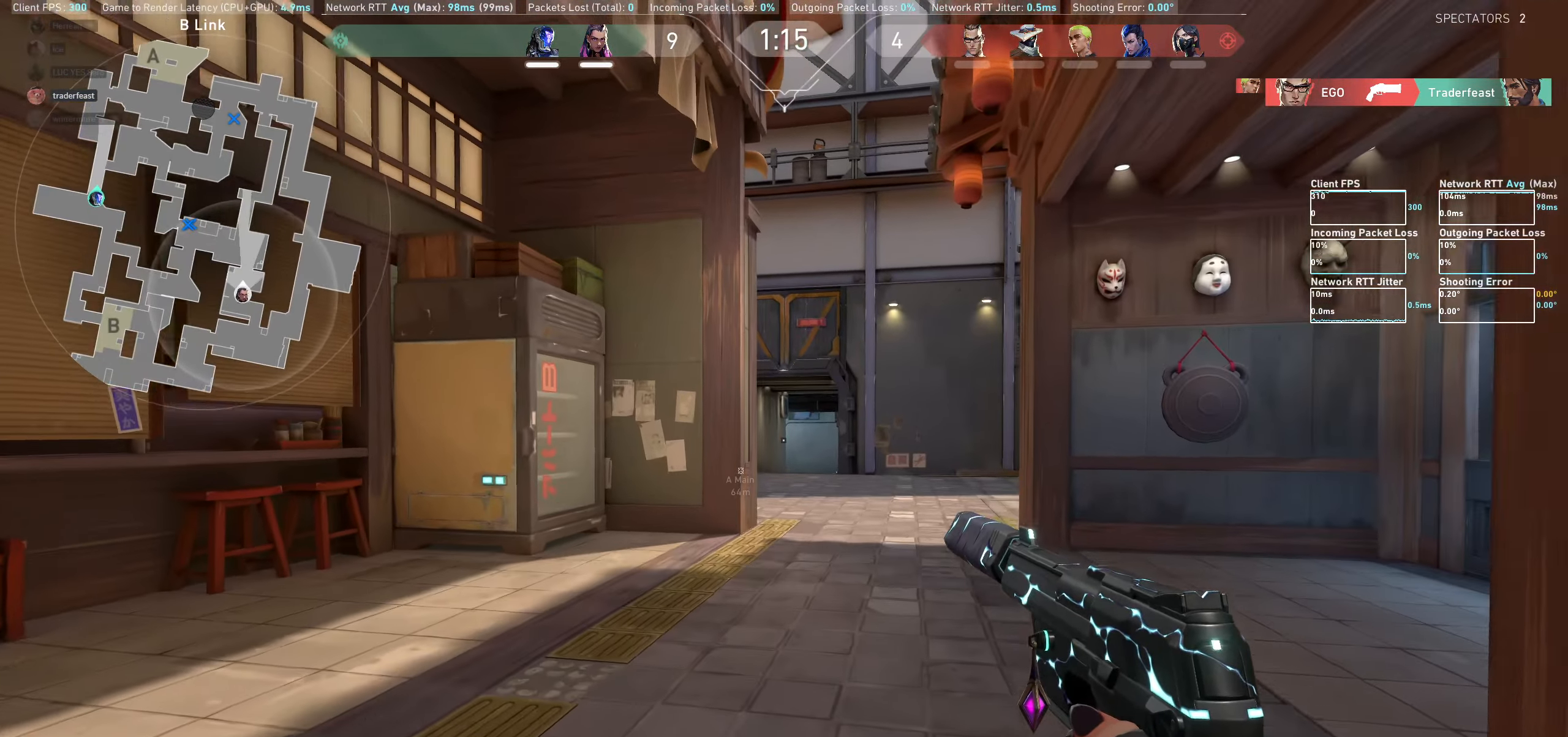
{"keys": ["w"], "mouse": [], "events": []}
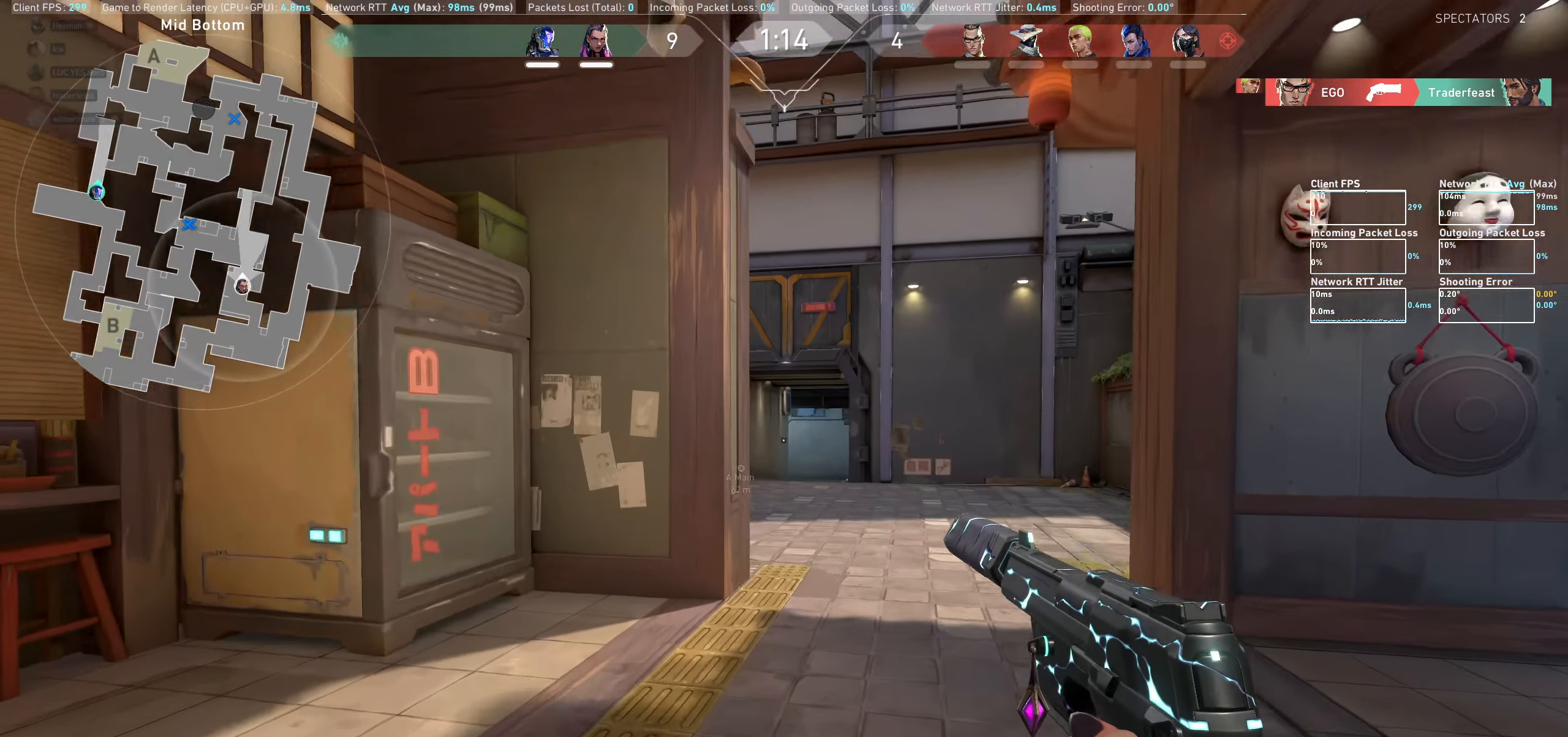
{"keys": ["d", "w"], "mouse": [], "events": [[66, "d", "down"], [283, "d", "up"], [466, "d", "down"]]}
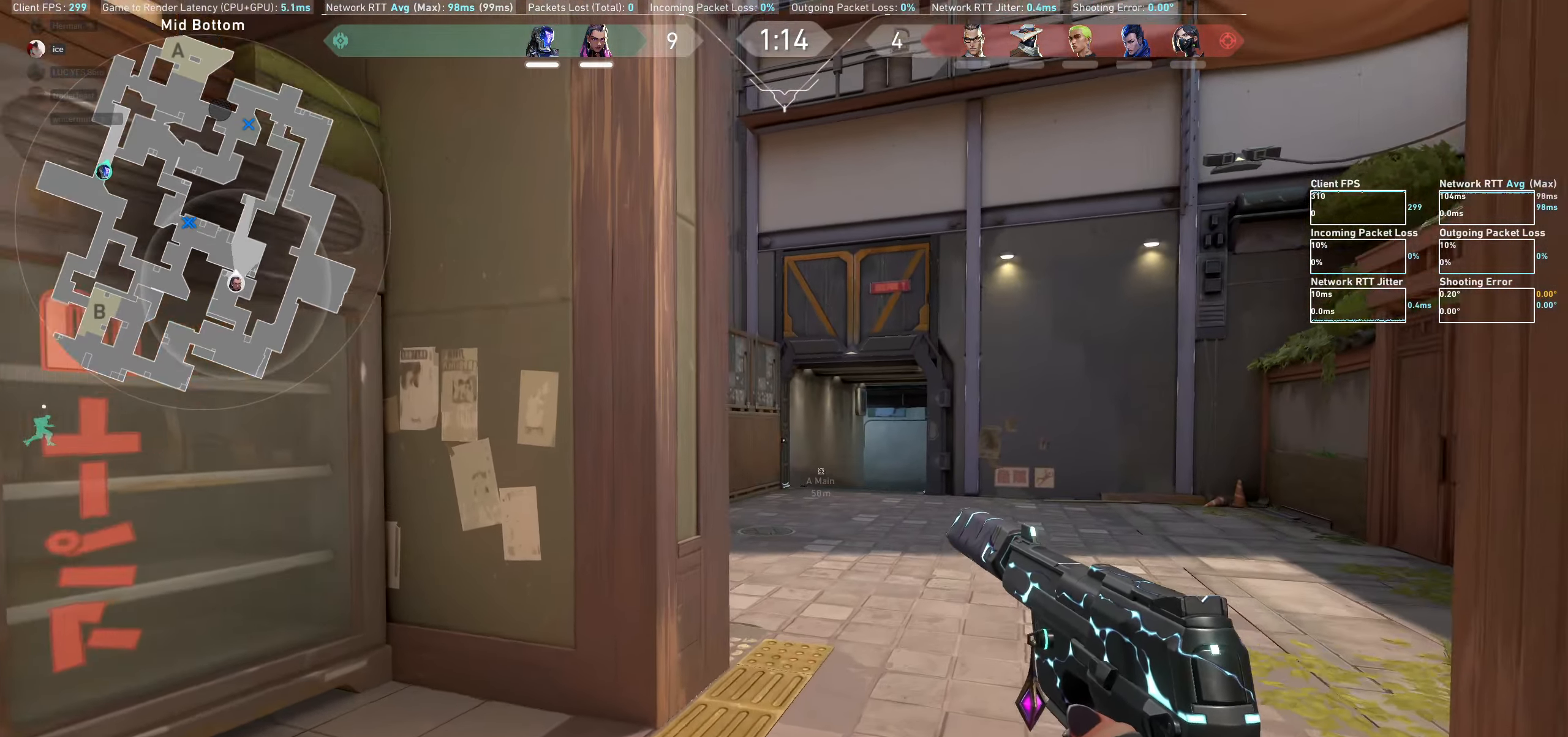
{"keys": ["d", "w"], "mouse": [], "events": []}
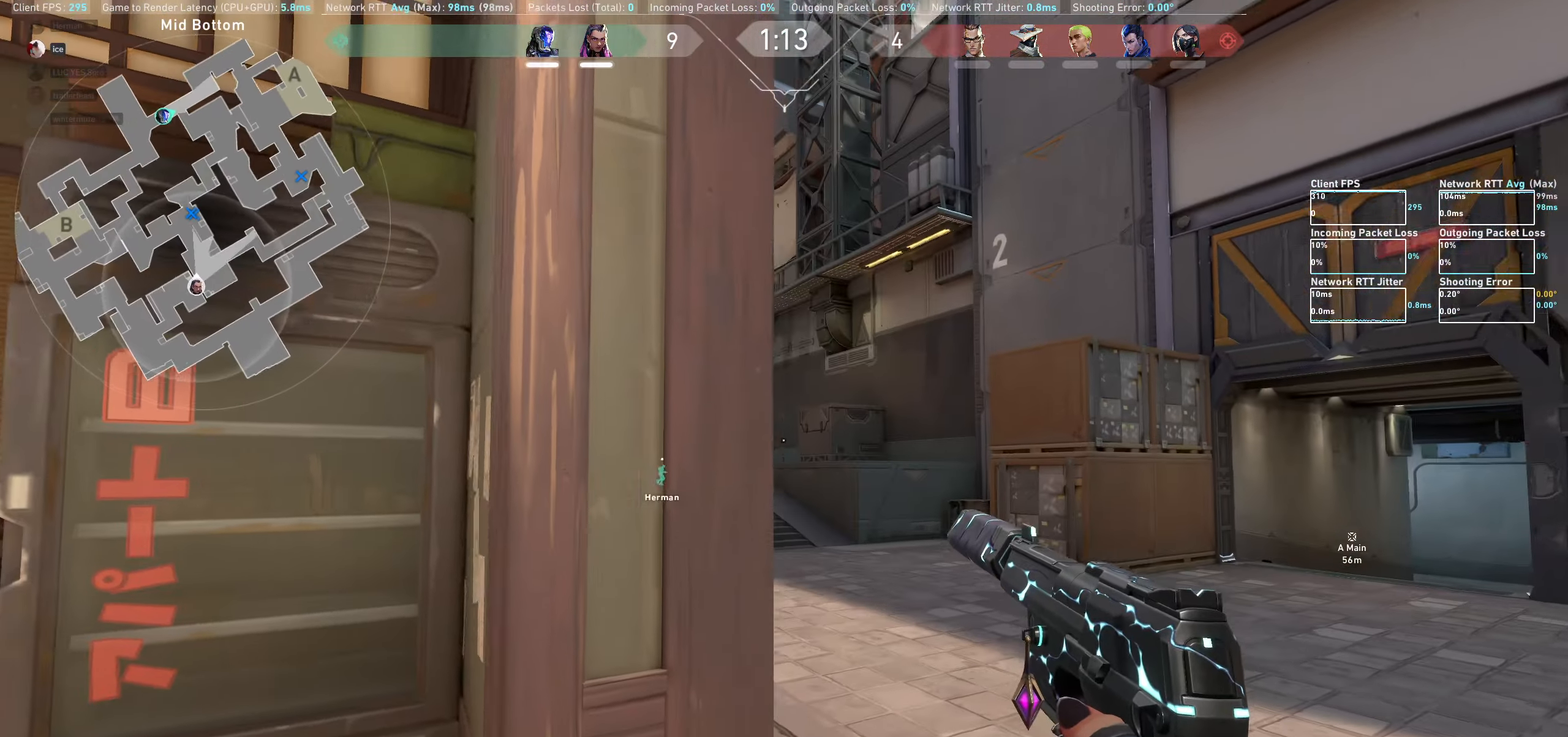
{"keys": ["w"], "mouse": [], "events": [[266, "d", "up"]]}
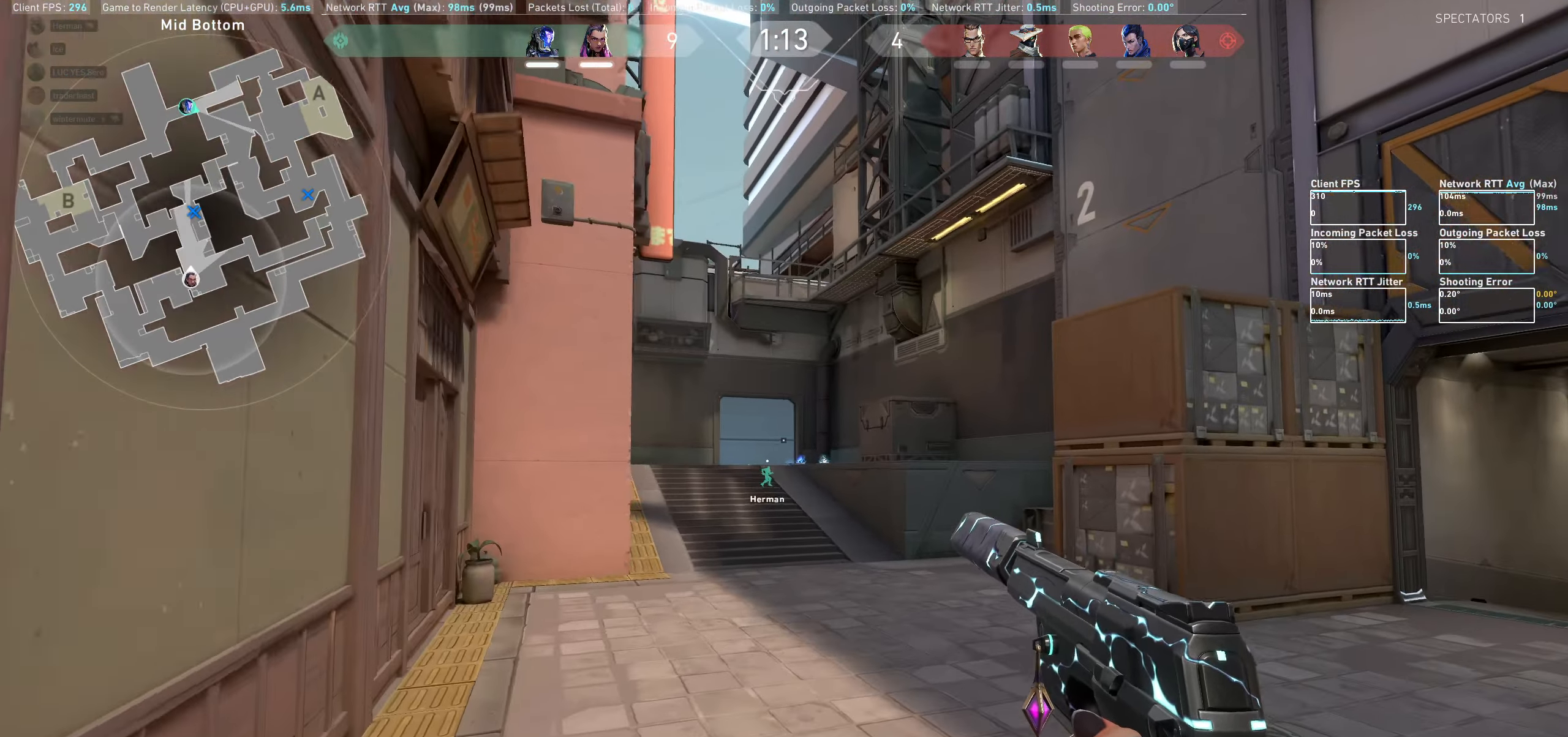
{"keys": ["w"], "mouse": [], "events": [[183, "mouse_wheel", "down"], [350, "mouse_wheel", "up"]]}
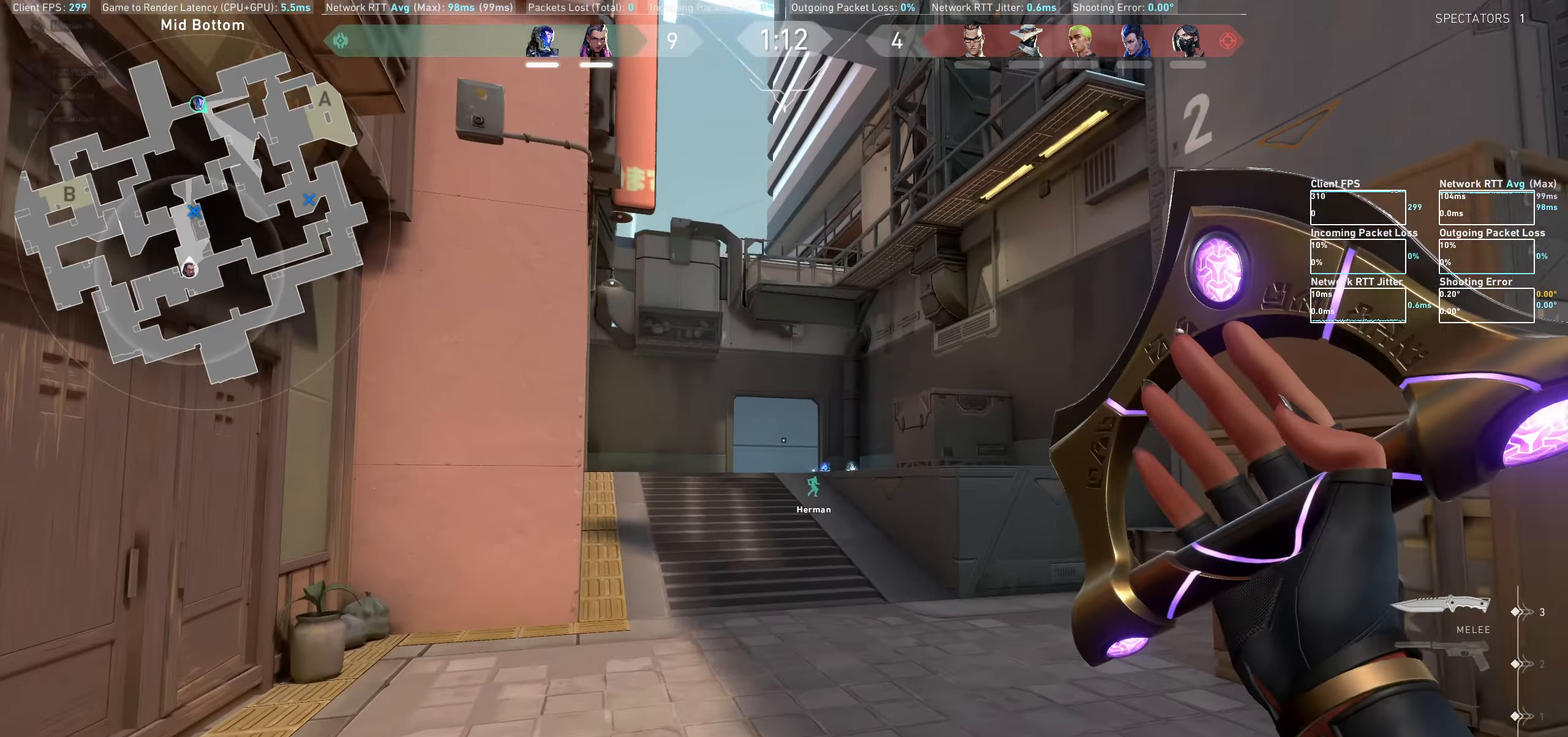
{"keys": ["w"], "mouse": [], "events": []}
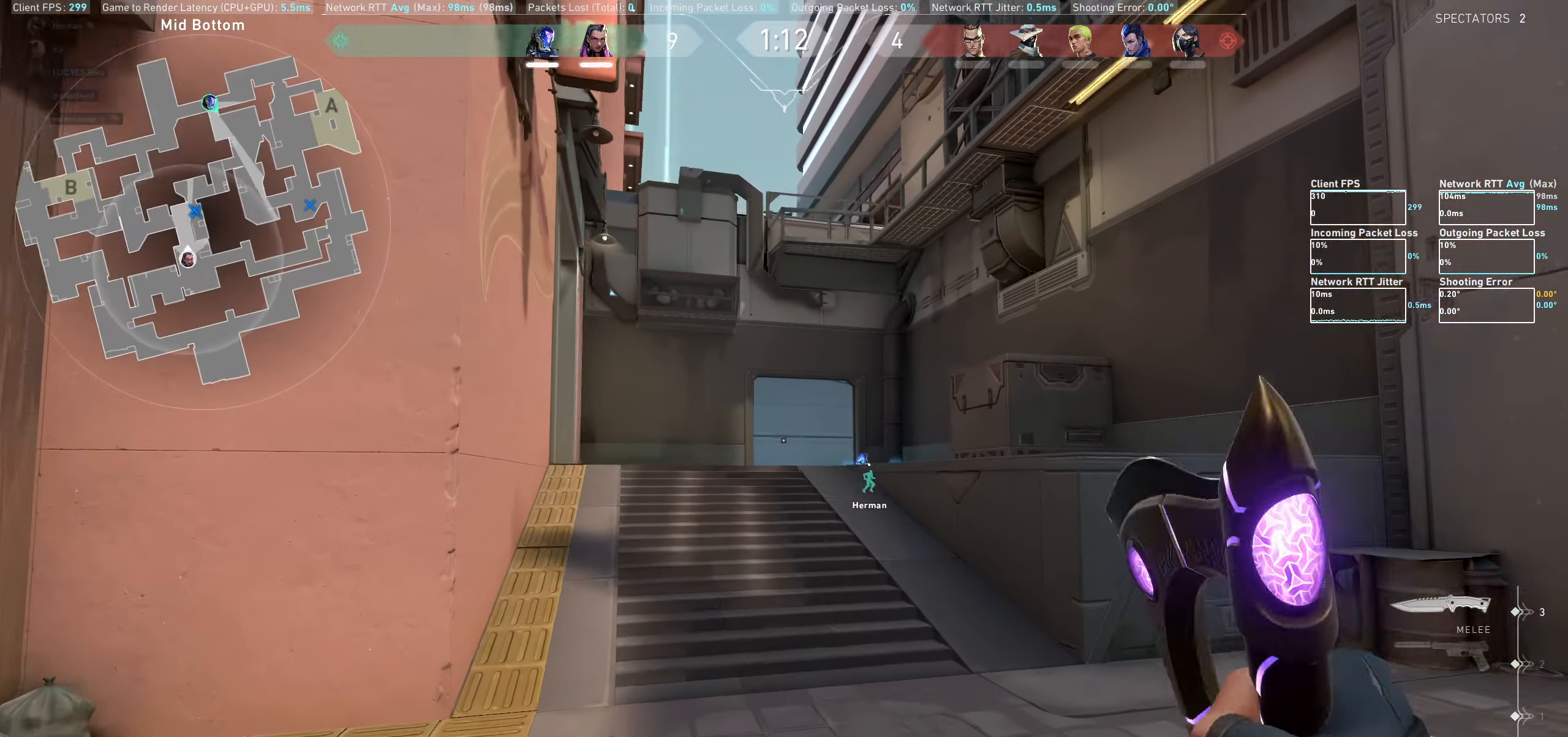
{"keys": ["w"], "mouse": [], "events": []}
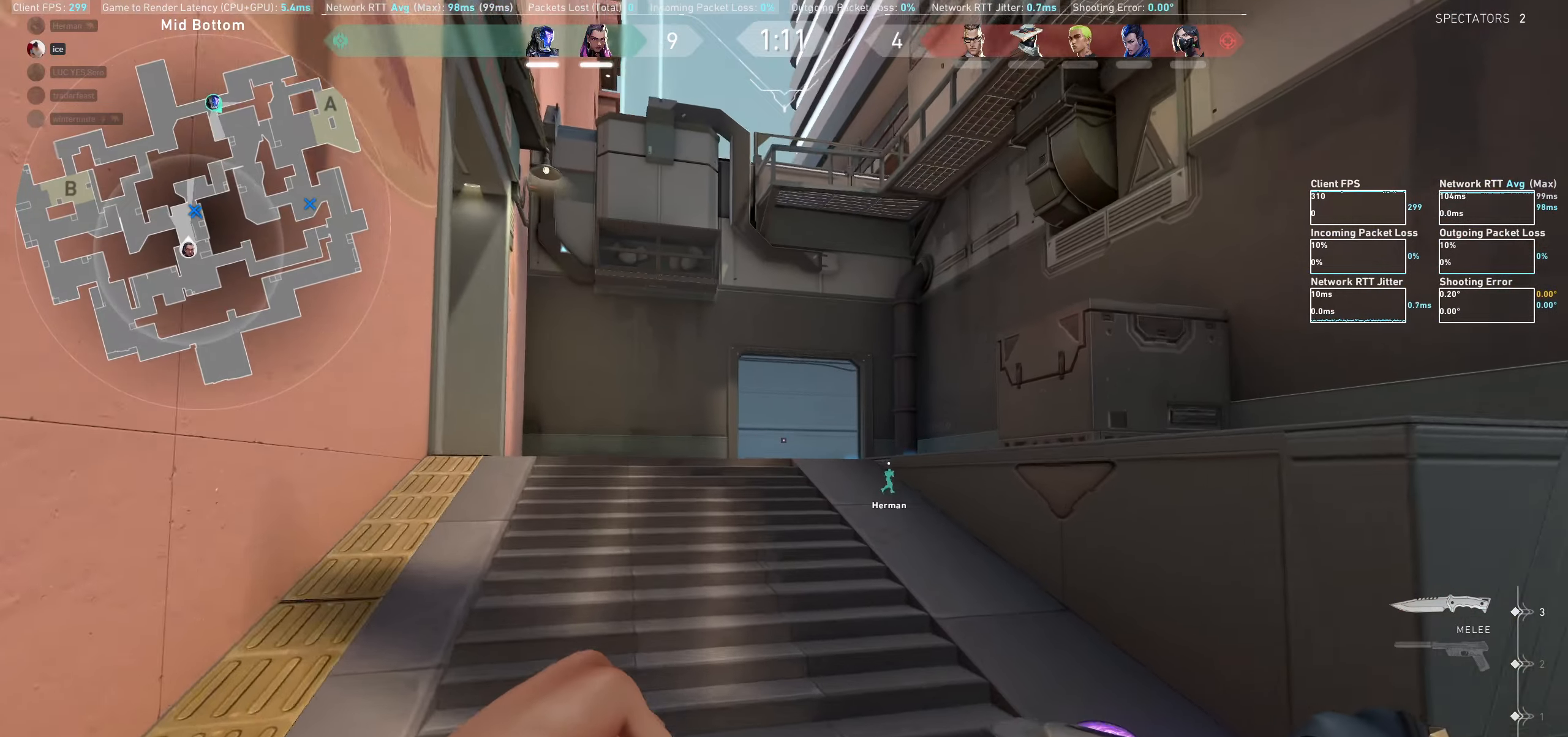
{"keys": ["w"], "mouse": [], "events": []}
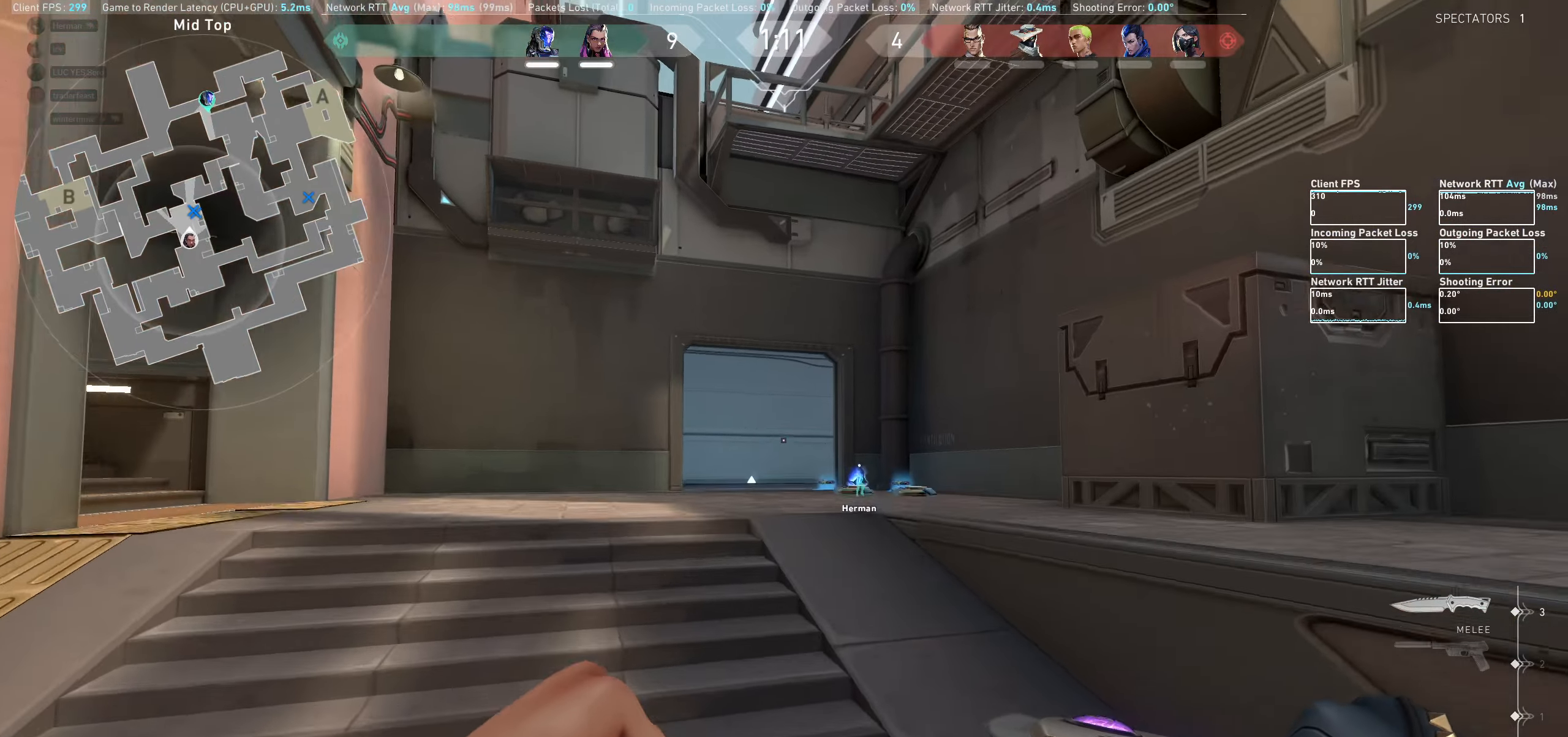
{"keys": ["w"], "mouse": [], "events": [[167, "a", "down"], [283, "a", "up"]]}
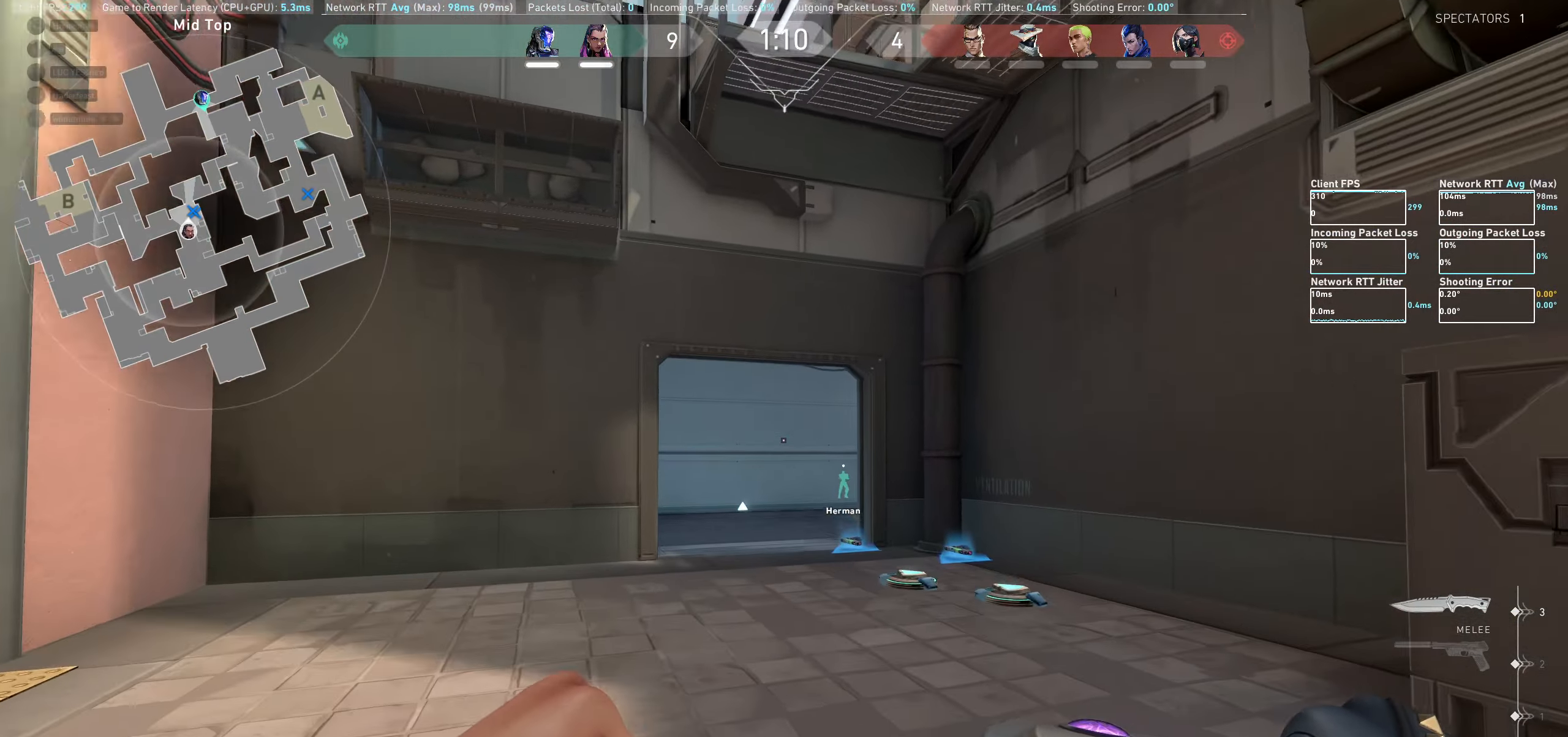
{"keys": ["w"], "mouse": [], "events": []}
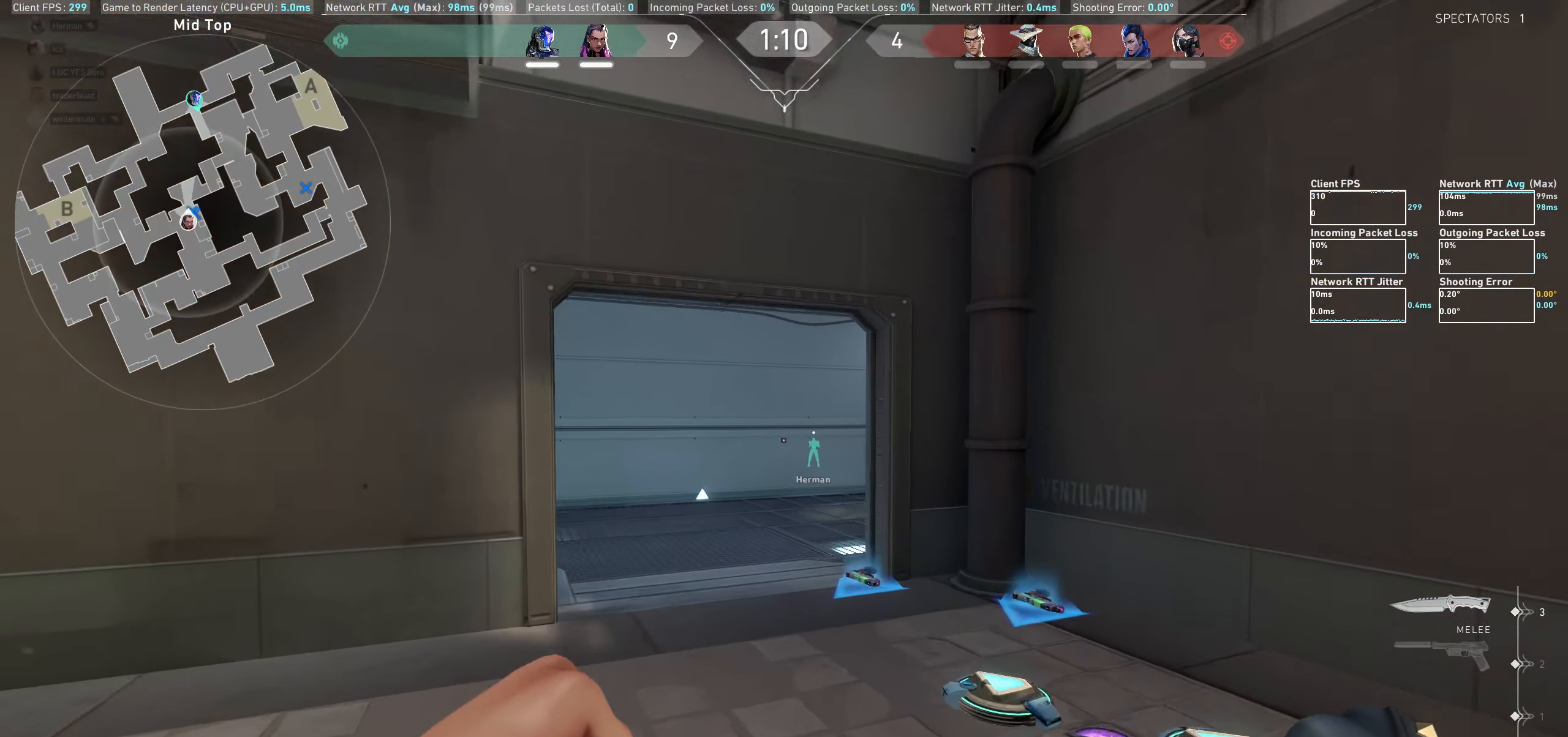
{"keys": ["shift", "w"], "mouse": [], "events": [[450, "shift", "down"]]}
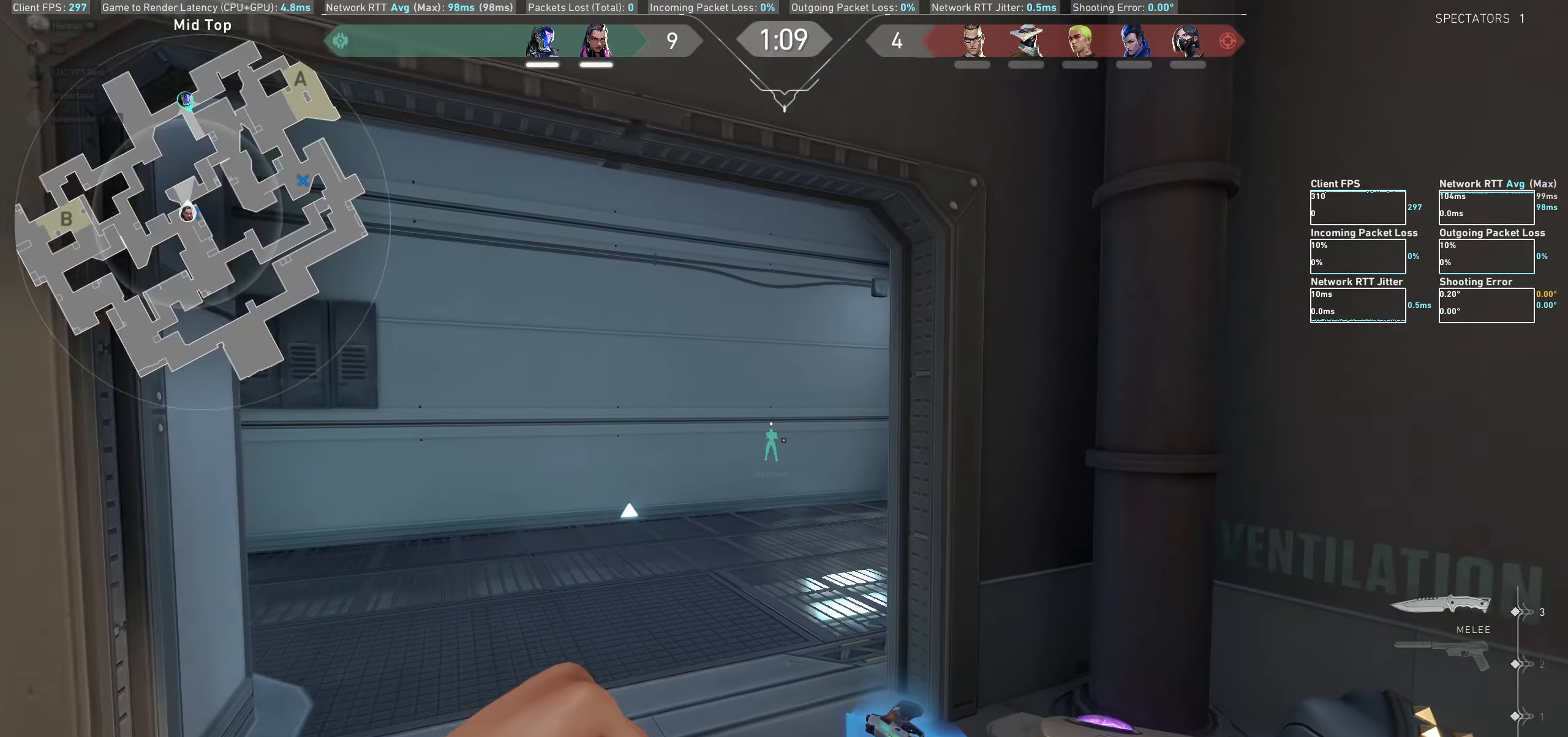
{"keys": ["a", "shift", "w"], "mouse": [], "events": [[500, "a", "down"]]}
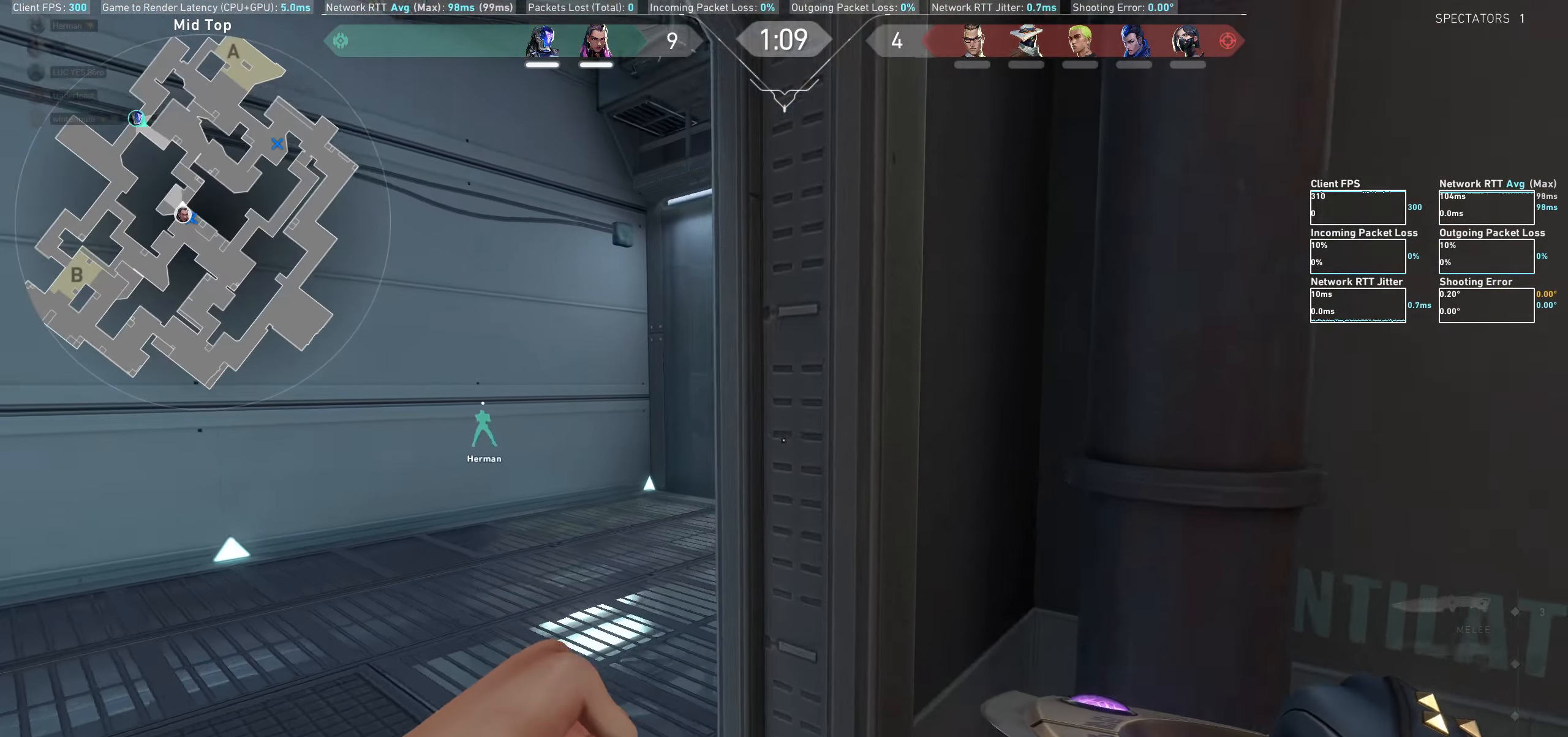
{"keys": ["shift", "w"], "mouse": [], "events": [[300, "a", "up"]]}